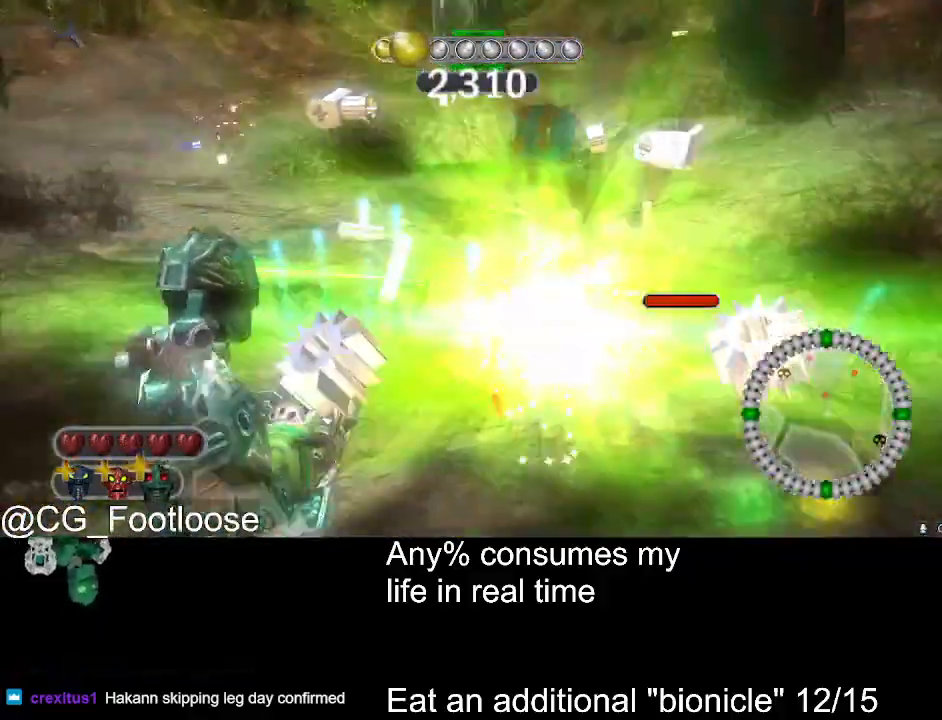
Gameplay with keyboard and mouse; each line is a JSON object with the keys and mouse buttons held at the frame after it. "events" lists presses ("down") and releases ("up") of "1", "a", "d", "down", "escape", "left", "q", "return", "right", "s", "space", "up", "w", "mouse_left", "mouse_wheel_up" and "mouse_wheel_down" between this image and that frame as [ms after this image, input, new state], when the widget could be followed in between. "mouse_left", "mouse_wheel_up", "mouse_wheel_down" = the "left", "wheel_up", "wheel_down" buttons of the "mouse" list. No other keys are recorded. Not read: mouse_move.
{"keys": ["a"], "mouse": [], "events": [[16, "a", "up"], [16, "d", "down"], [16, "mouse_left", "up"], [66, "w", "up"], [250, "a", "down"], [250, "d", "up"]]}
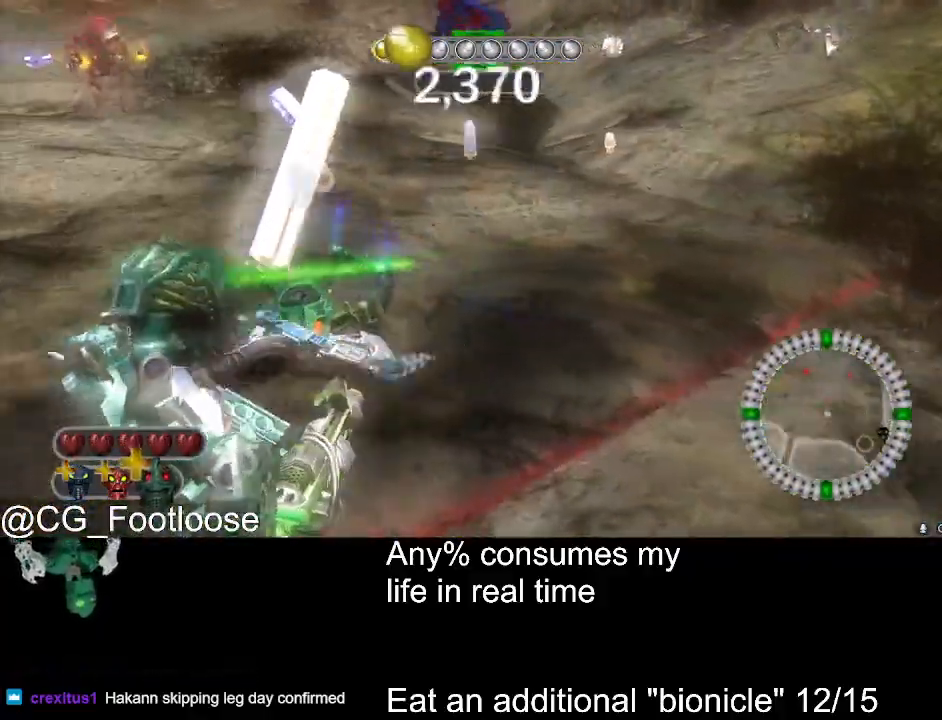
{"keys": ["a"], "mouse": [], "events": [[166, "a", "up"], [216, "mouse_left", "down"], [316, "w", "down"], [400, "a", "down"], [400, "mouse_left", "up"], [450, "w", "up"]]}
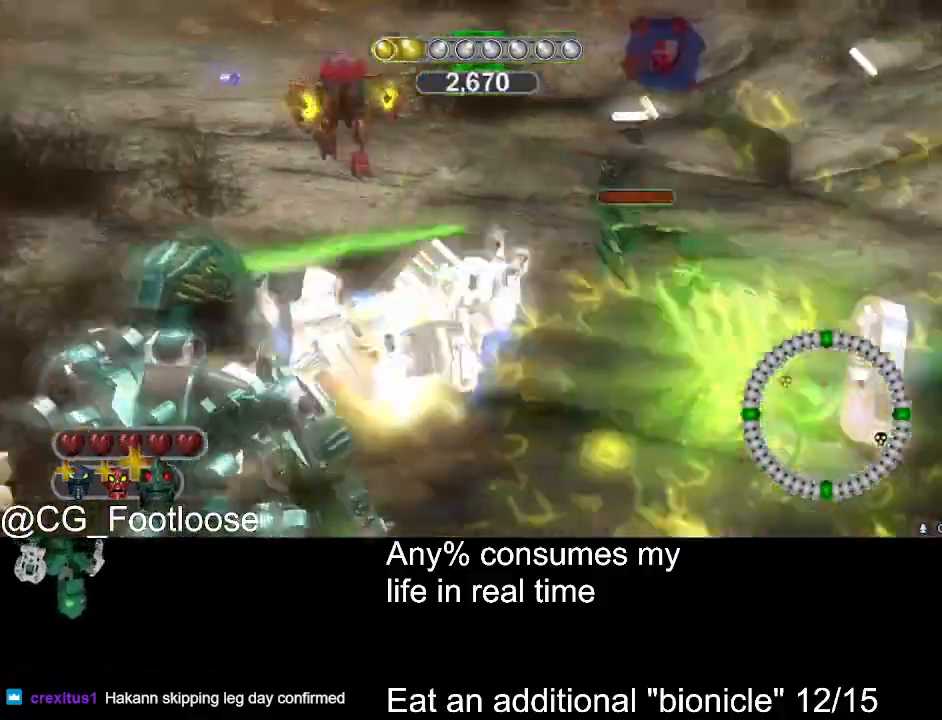
{"keys": ["d"], "mouse": [], "events": [[183, "a", "up"], [233, "d", "down"]]}
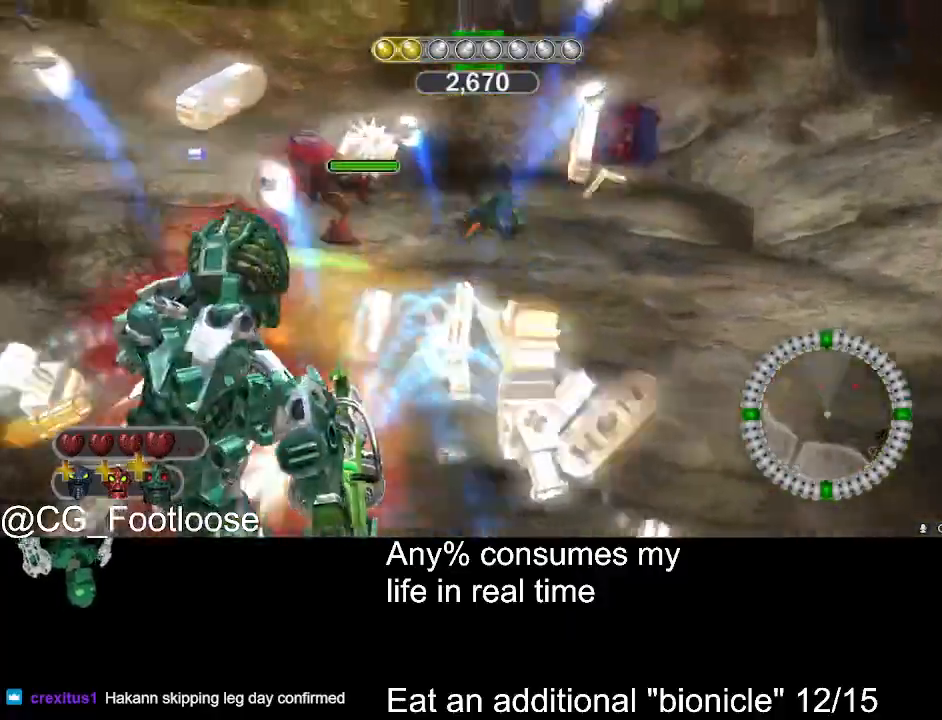
{"keys": ["a", "w"], "mouse": [], "events": [[116, "w", "down"], [150, "d", "up"], [150, "mouse_left", "down"], [250, "a", "down"], [250, "w", "up"], [300, "mouse_left", "up"], [483, "w", "down"]]}
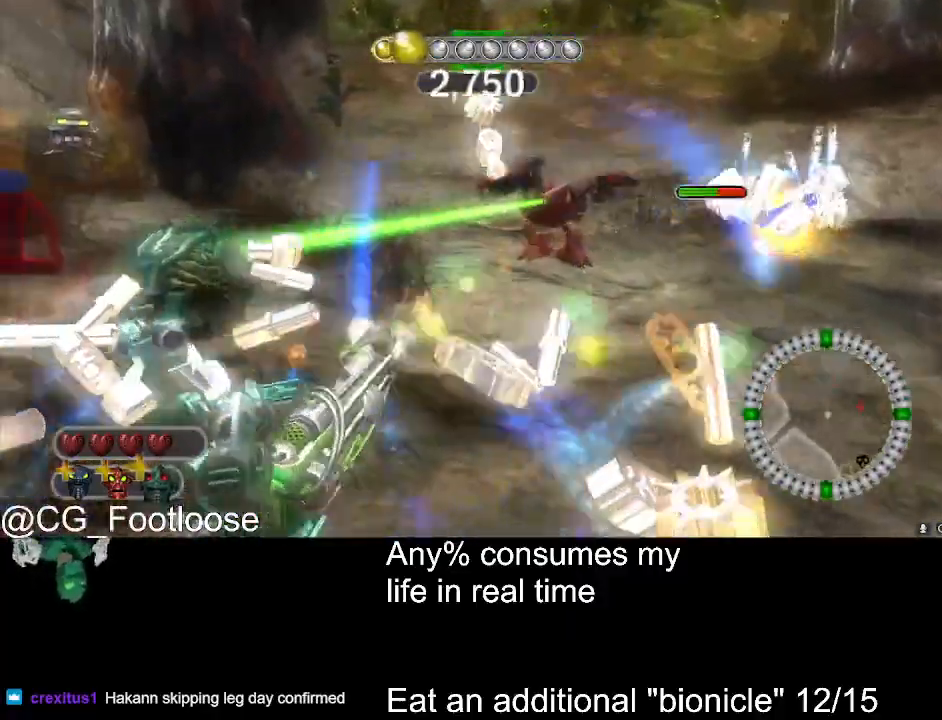
{"keys": ["a", "w"], "mouse": ["left"], "events": [[83, "a", "up"], [166, "d", "down"], [316, "d", "up"], [316, "mouse_left", "down"], [366, "a", "down"]]}
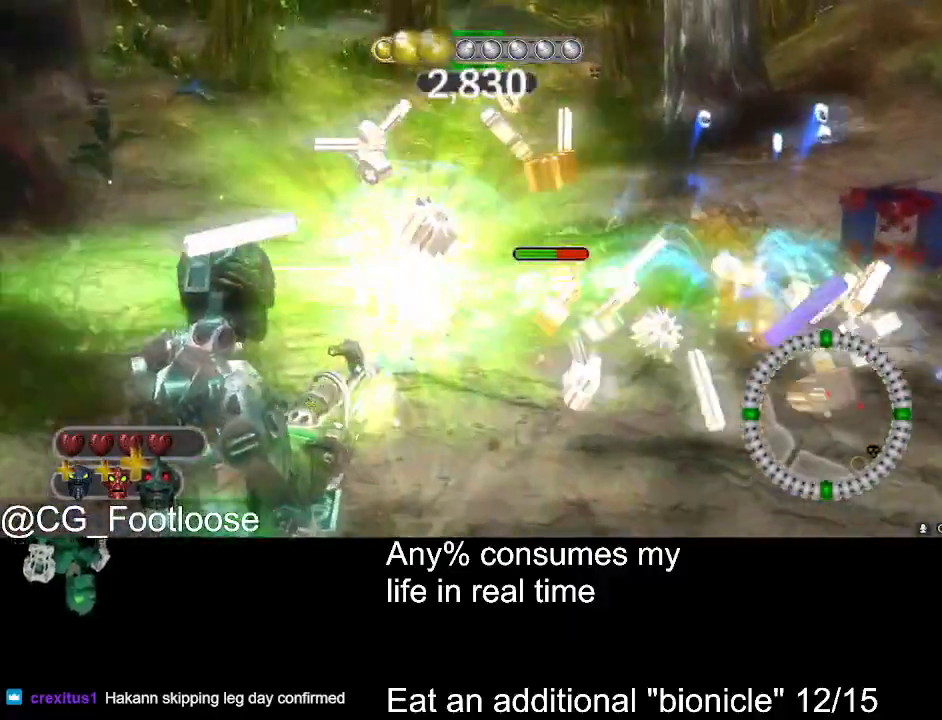
{"keys": ["d"], "mouse": [], "events": [[150, "w", "up"], [233, "mouse_left", "up"], [433, "a", "up"], [433, "d", "down"]]}
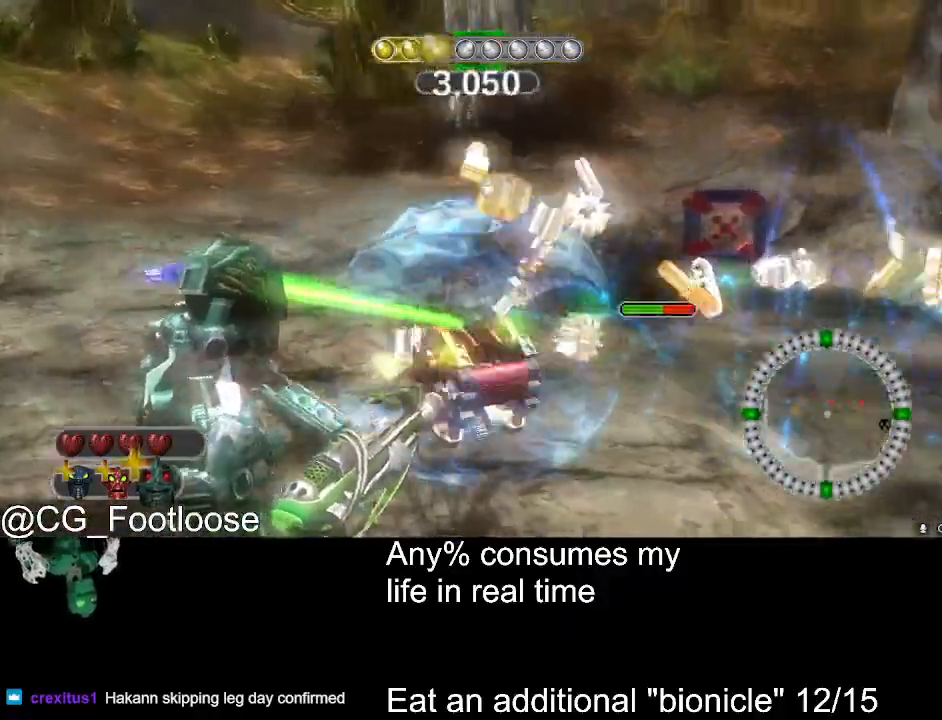
{"keys": ["a"], "mouse": [], "events": [[166, "a", "down"], [166, "d", "up"], [300, "a", "up"], [483, "a", "down"]]}
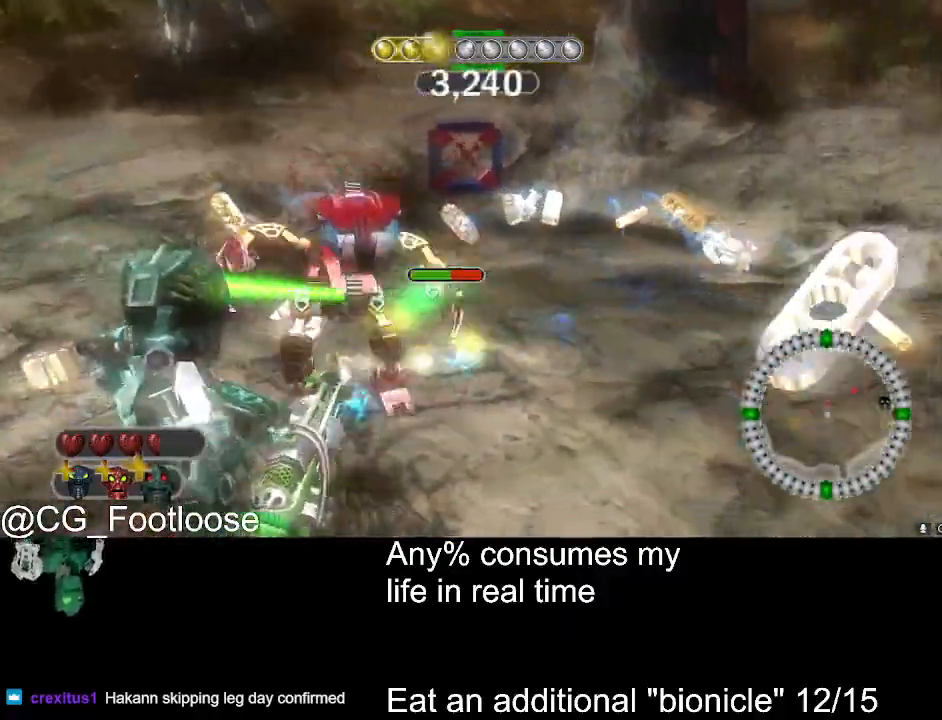
{"keys": ["a", "w"], "mouse": [], "events": [[33, "mouse_left", "down"], [166, "mouse_left", "up"], [166, "w", "down"]]}
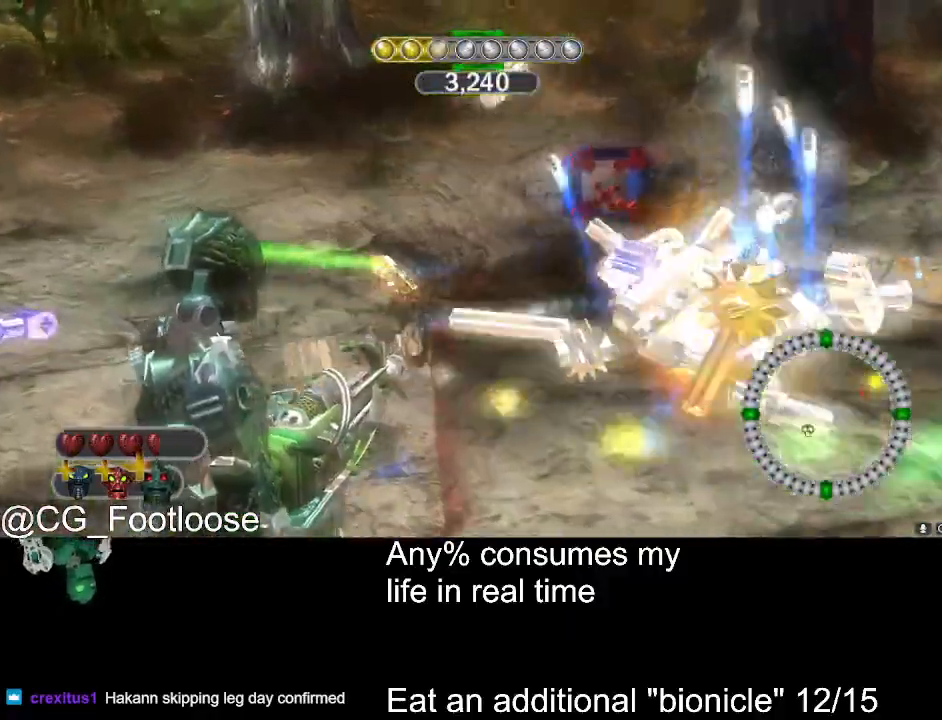
{"keys": ["d", "w"], "mouse": [], "events": [[283, "a", "up"], [333, "d", "down"]]}
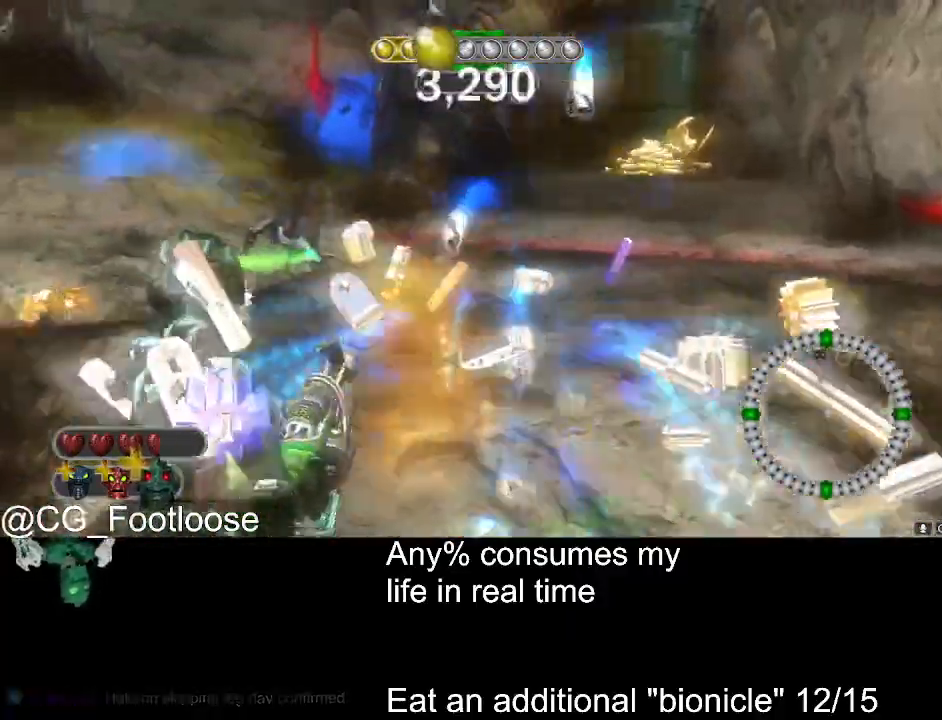
{"keys": ["w"], "mouse": ["left"], "events": [[16, "a", "down"], [16, "d", "up"], [350, "a", "up"], [350, "mouse_left", "down"]]}
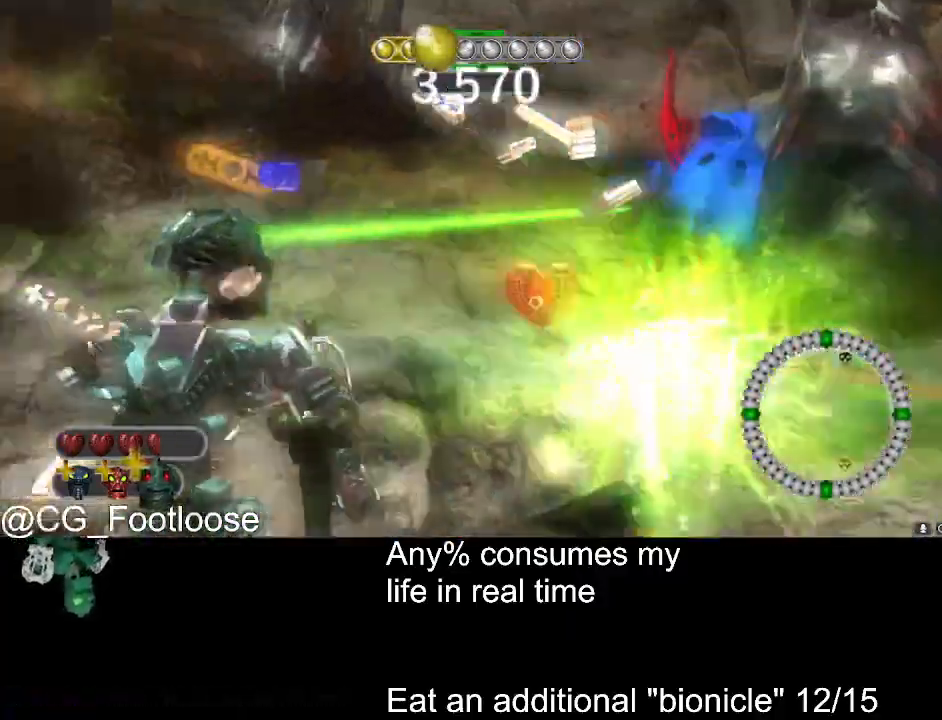
{"keys": ["d", "w"], "mouse": [], "events": [[33, "a", "down"], [33, "mouse_left", "up"], [316, "a", "up"], [316, "d", "down"]]}
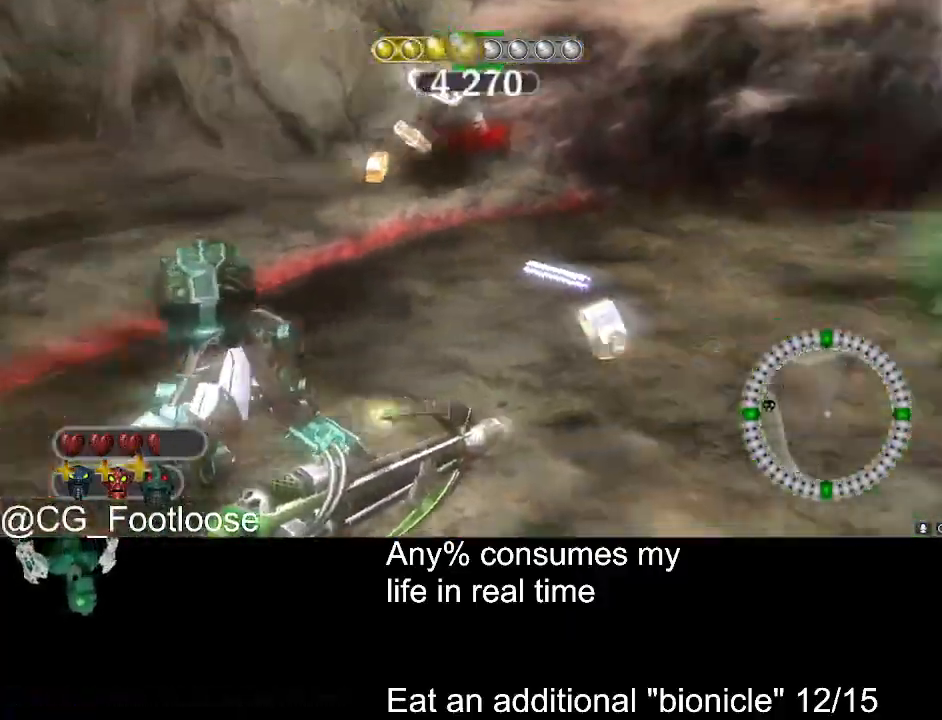
{"keys": ["a", "w"], "mouse": [], "events": [[233, "a", "down"], [233, "d", "up"]]}
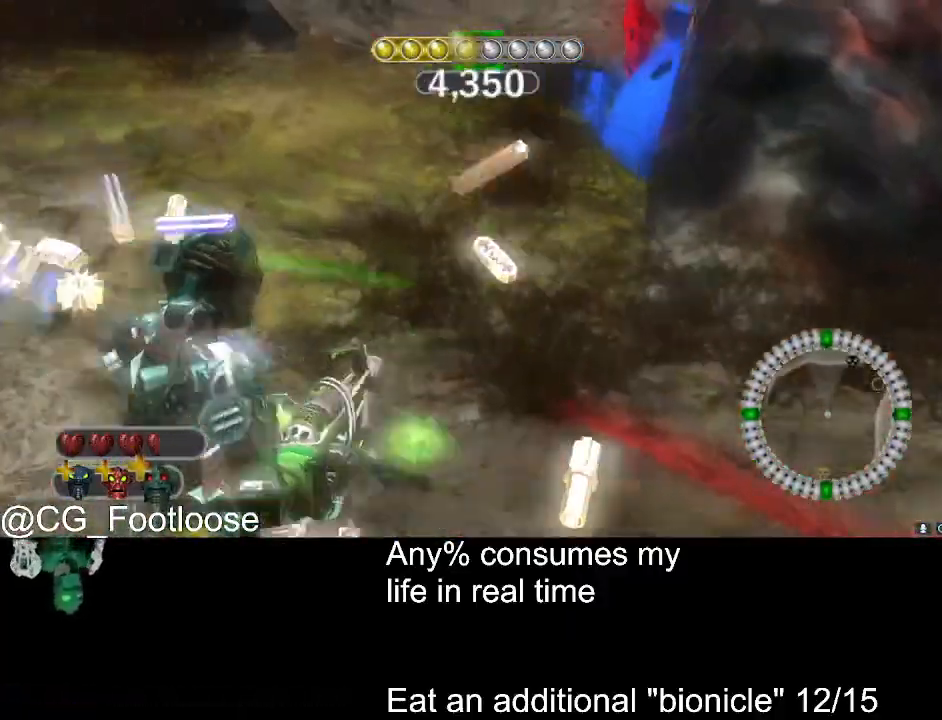
{"keys": ["a", "w"], "mouse": [], "events": [[383, "mouse_left", "down"], [483, "mouse_left", "up"]]}
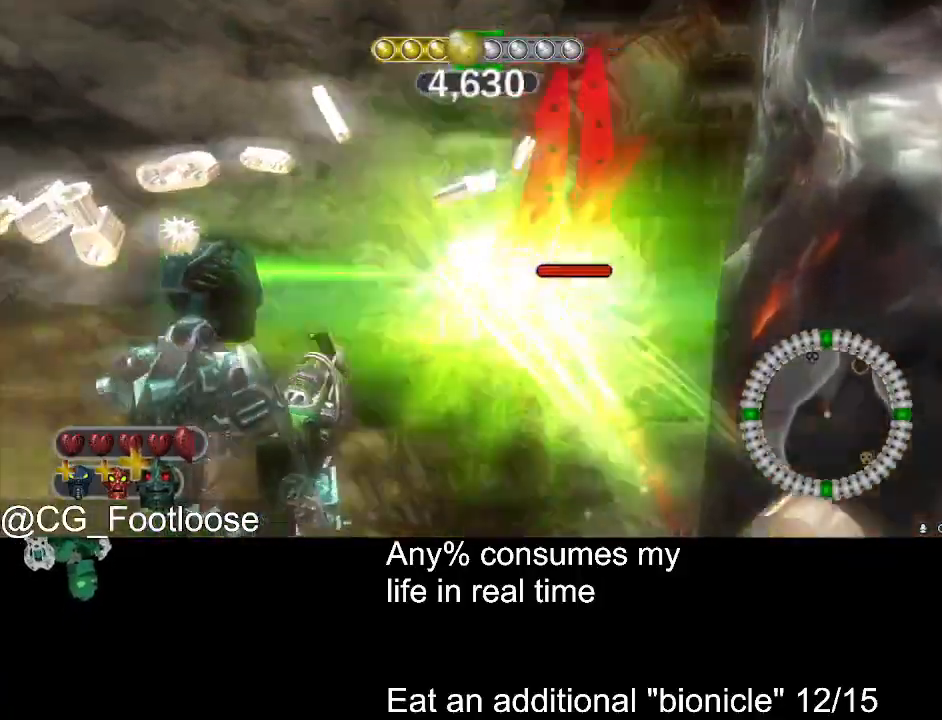
{"keys": ["a", "w"], "mouse": [], "events": [[83, "a", "up"], [83, "d", "down"], [216, "a", "down"], [216, "d", "up"]]}
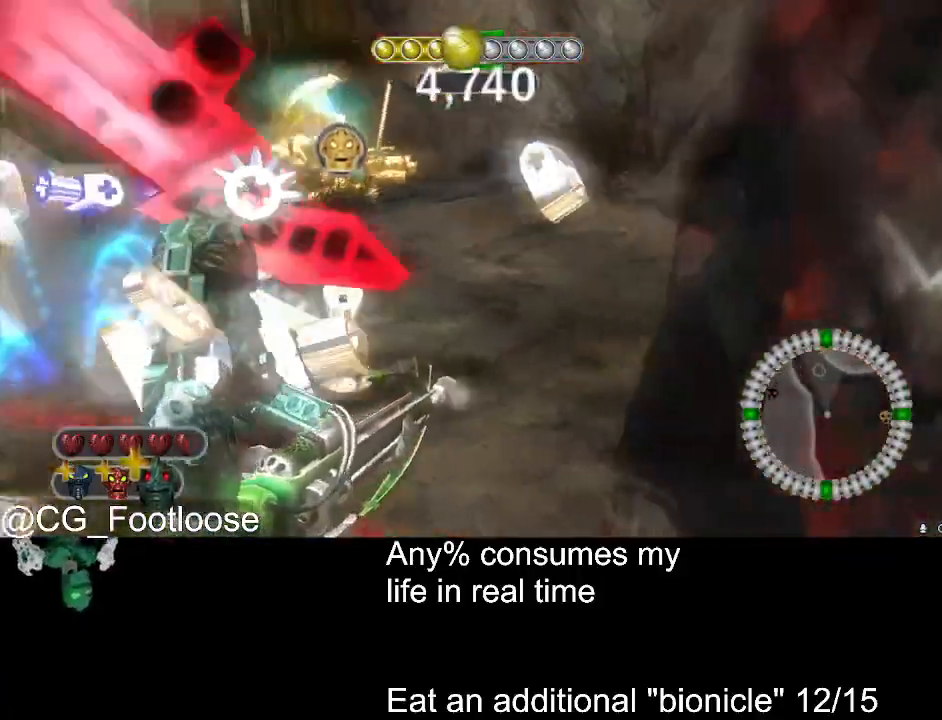
{"keys": ["d", "w"], "mouse": [], "events": [[50, "a", "up"], [50, "d", "down"]]}
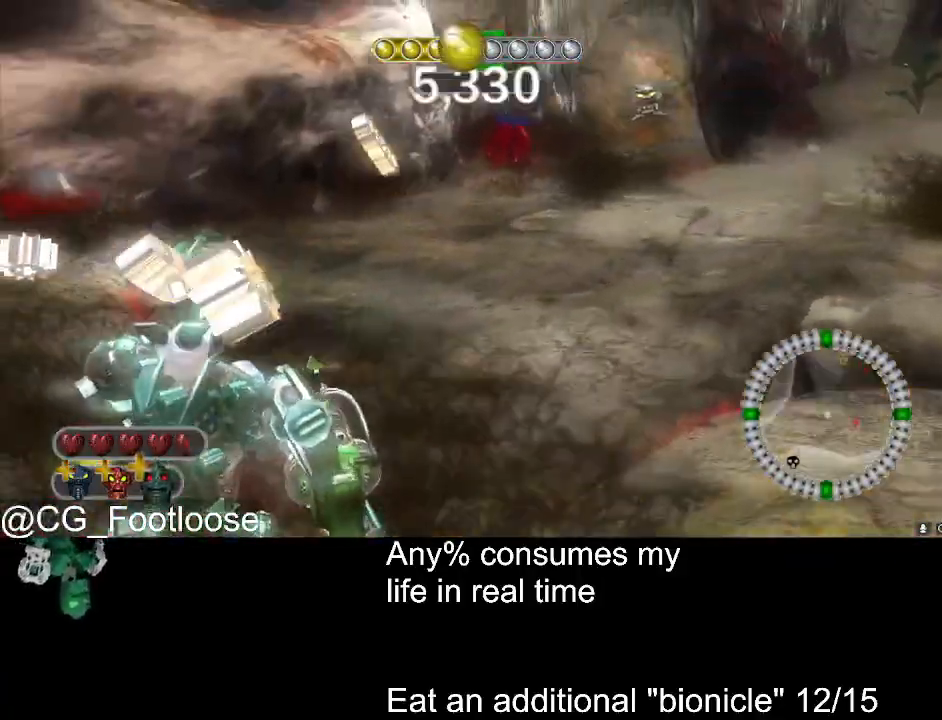
{"keys": ["d", "w"], "mouse": [], "events": []}
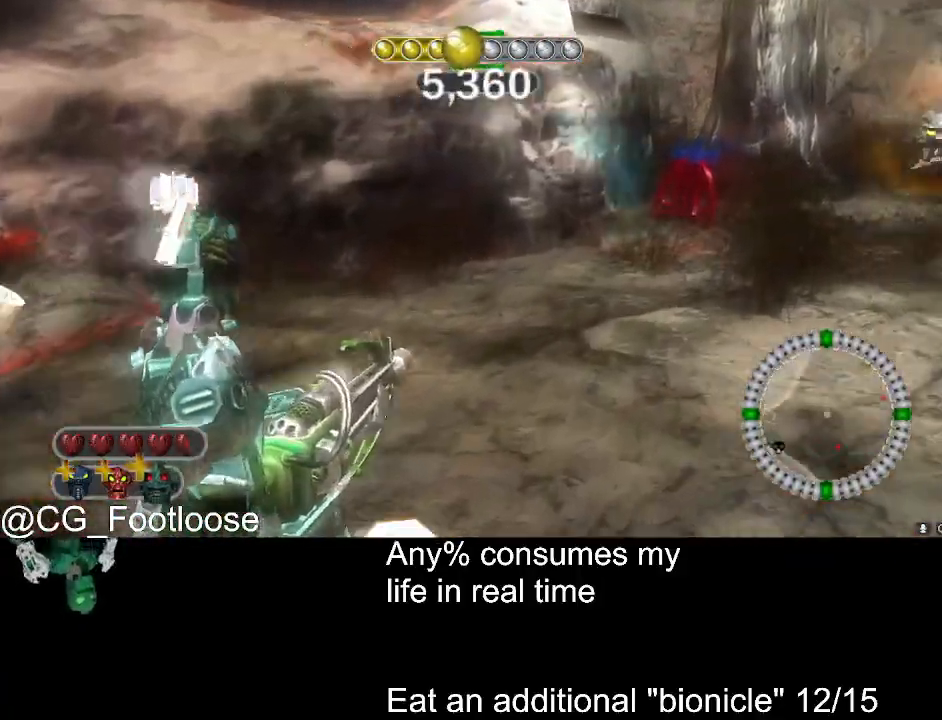
{"keys": ["d", "w"], "mouse": [], "events": [[216, "d", "up"], [266, "a", "down"], [266, "mouse_left", "down"], [366, "mouse_left", "up"], [400, "a", "up"], [400, "d", "down"]]}
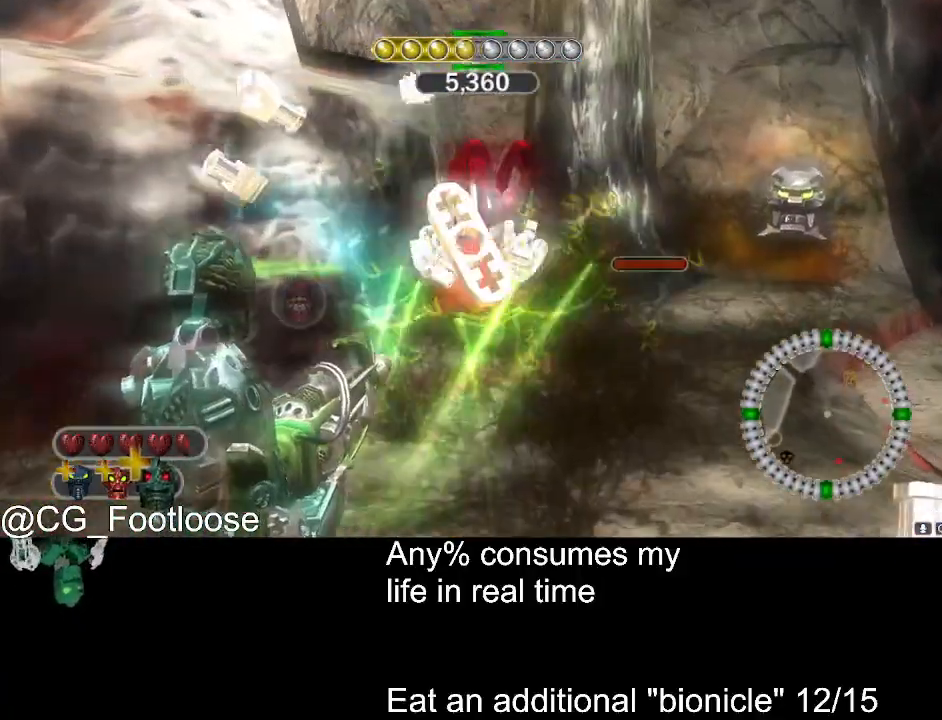
{"keys": ["d", "w"], "mouse": [], "events": [[150, "a", "down"], [150, "d", "up"], [283, "a", "up"], [283, "d", "down"]]}
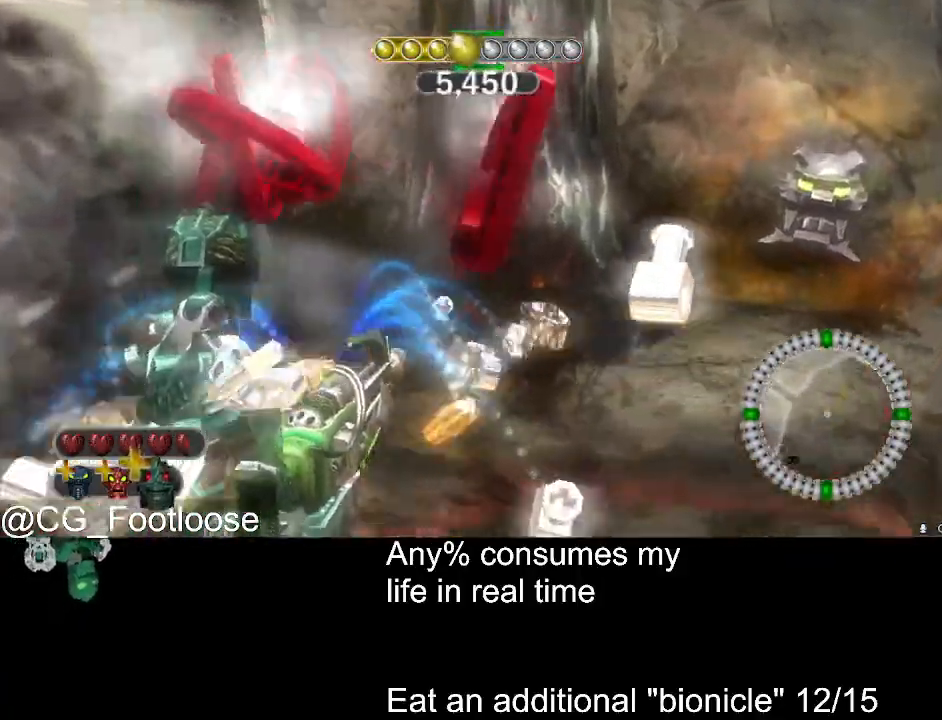
{"keys": ["a", "w"], "mouse": [], "events": [[483, "a", "down"], [483, "d", "up"]]}
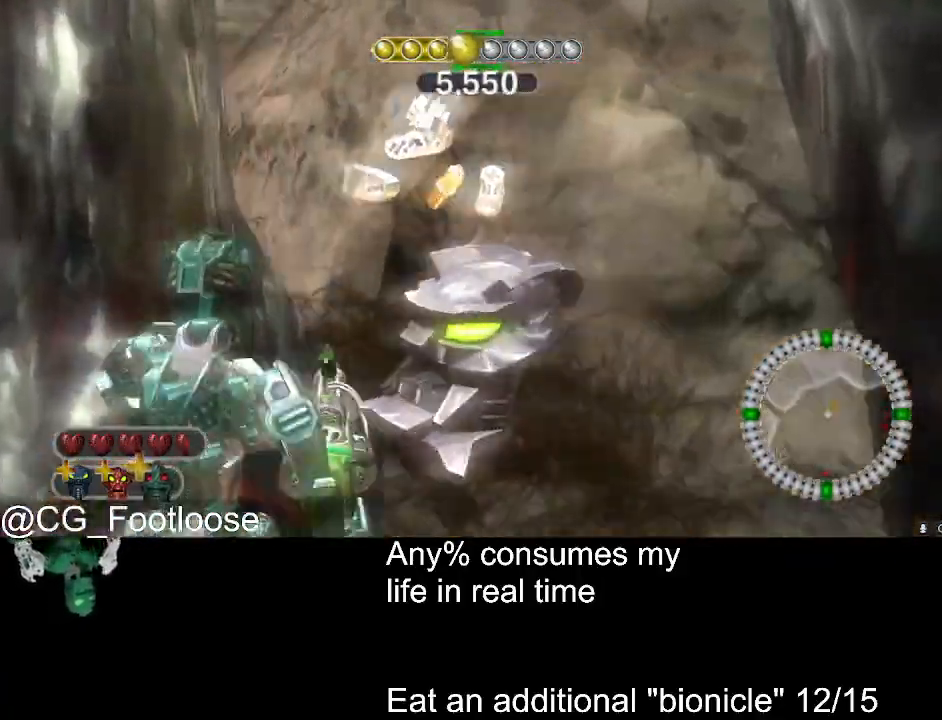
{"keys": ["d", "w"], "mouse": [], "events": [[416, "a", "up"], [500, "d", "down"]]}
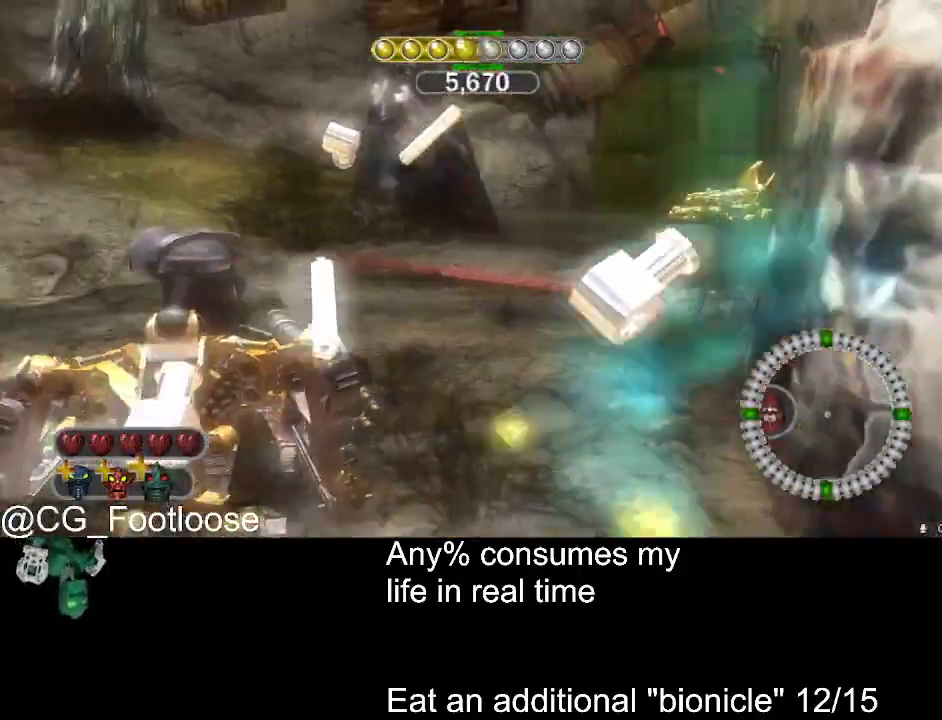
{"keys": ["d", "w"], "mouse": [], "events": []}
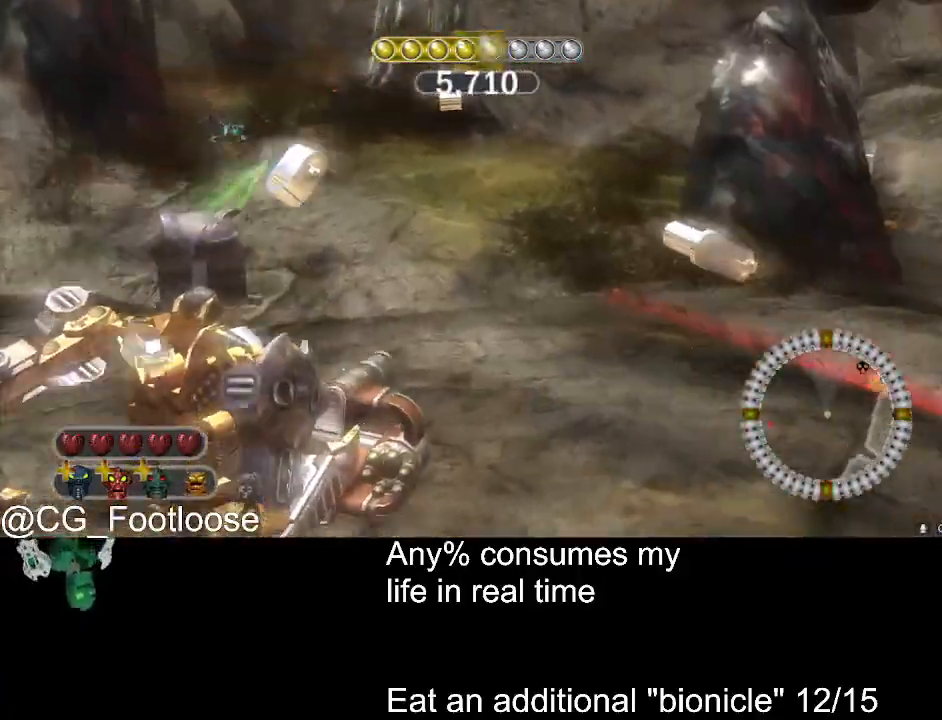
{"keys": ["d", "w"], "mouse": [], "events": []}
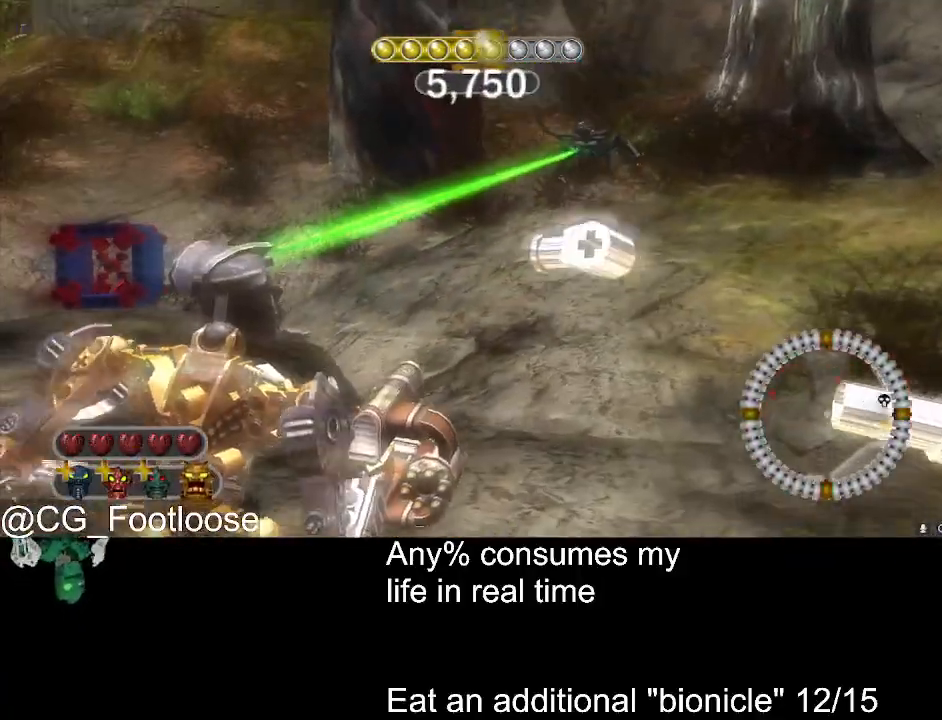
{"keys": ["w"], "mouse": ["wheel_down"], "events": [[83, "d", "up"], [133, "mouse_left", "down"], [166, "a", "down"], [266, "mouse_left", "up"], [366, "a", "up"], [500, "mouse_wheel_down", "down"]]}
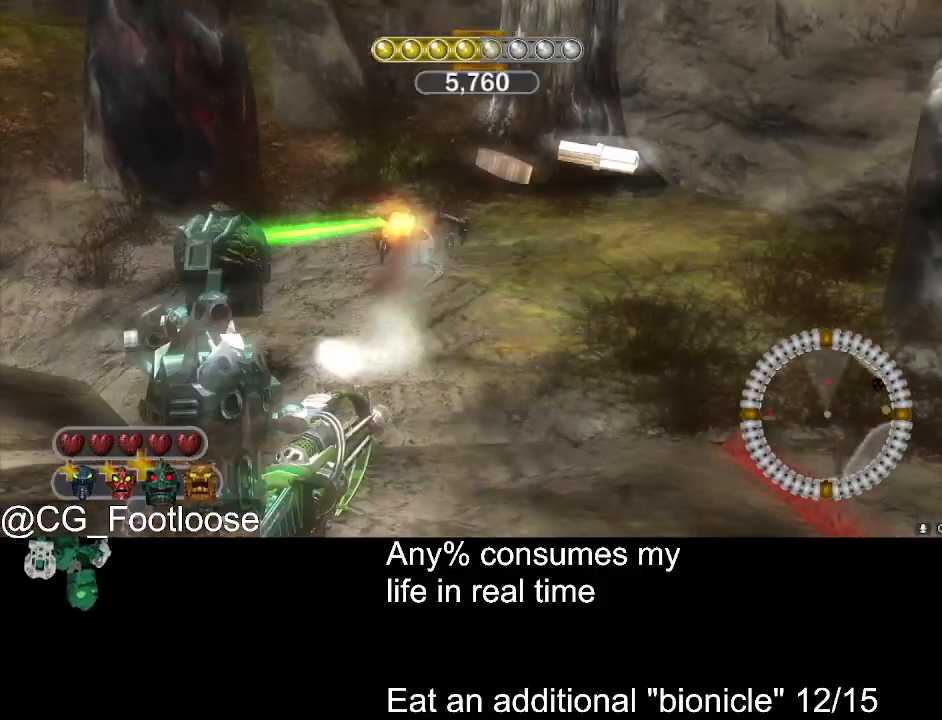
{"keys": ["d", "w"], "mouse": [], "events": [[50, "mouse_wheel_down", "up"], [233, "mouse_left", "down"], [333, "d", "down"], [466, "mouse_left", "up"]]}
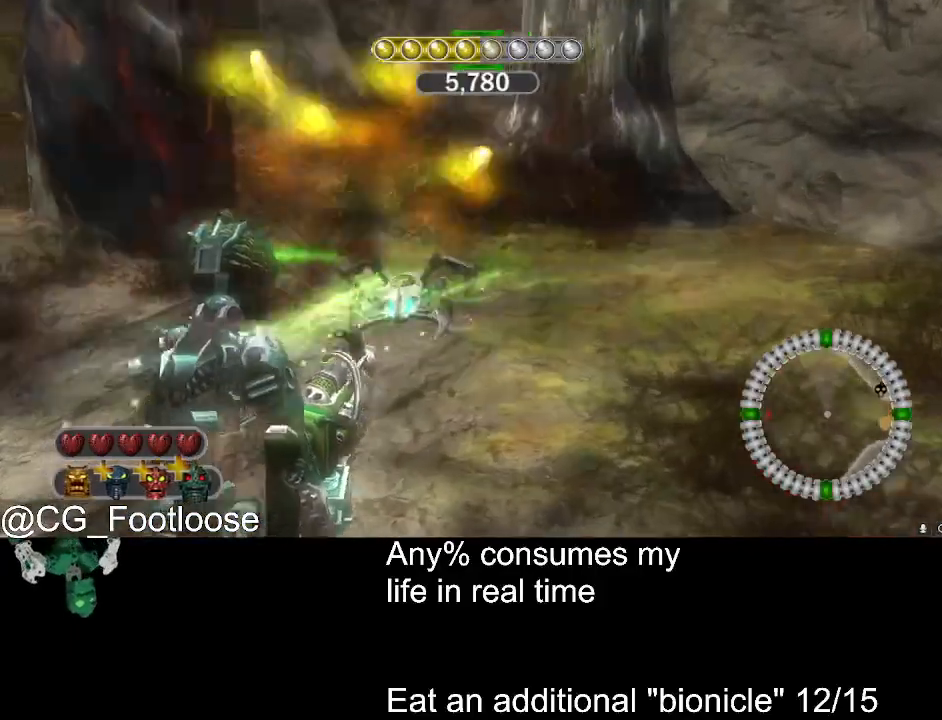
{"keys": ["d", "w"], "mouse": [], "events": []}
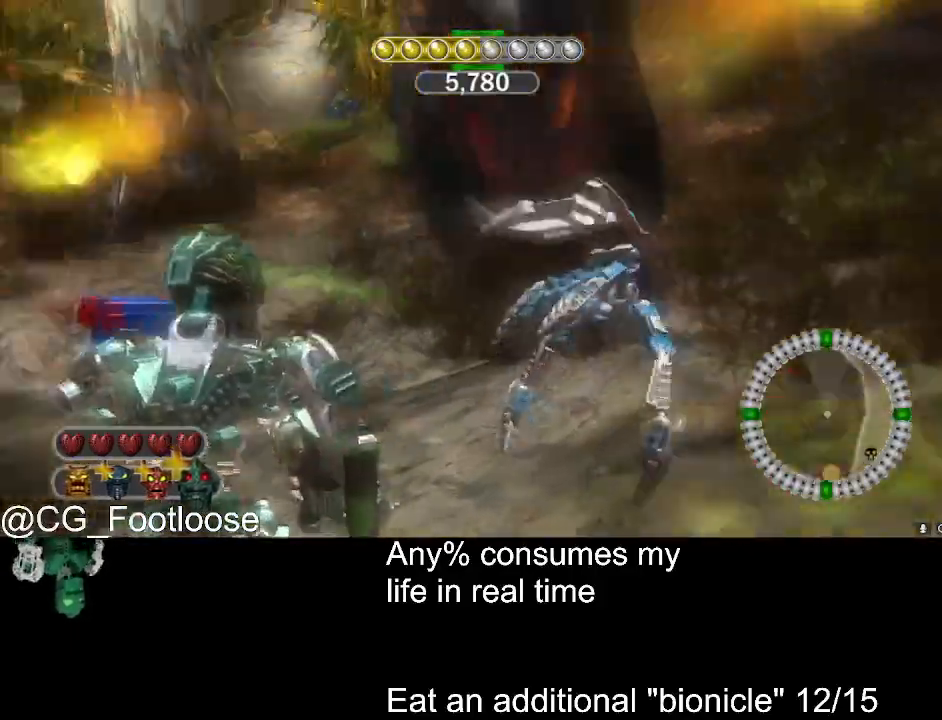
{"keys": [], "mouse": [], "events": [[33, "w", "up"], [166, "mouse_wheel_up", "down"], [216, "mouse_wheel_up", "up"], [316, "d", "up"], [366, "w", "down"], [500, "w", "up"]]}
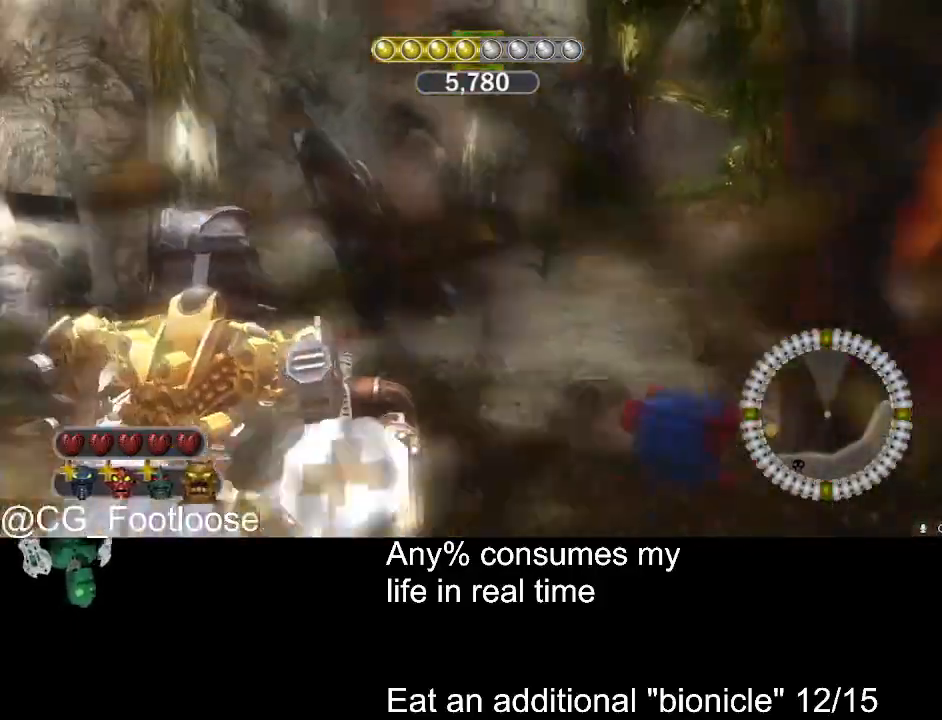
{"keys": ["a", "w"], "mouse": [], "events": [[50, "a", "down"], [233, "w", "down"]]}
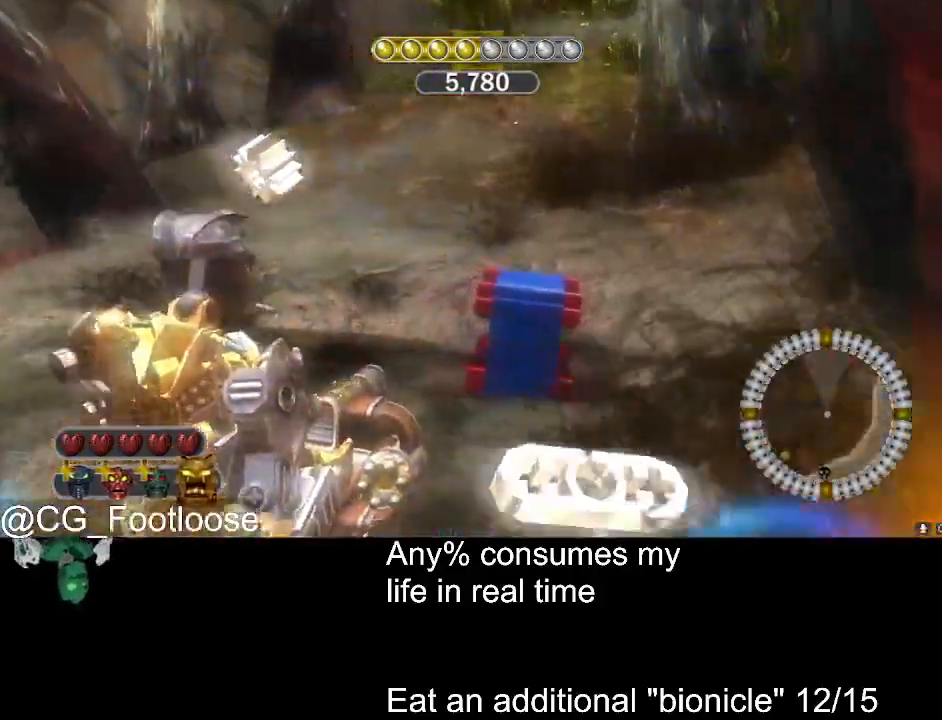
{"keys": ["a", "space"], "mouse": ["left"], "events": [[300, "space", "down"], [350, "mouse_left", "down"], [483, "w", "up"]]}
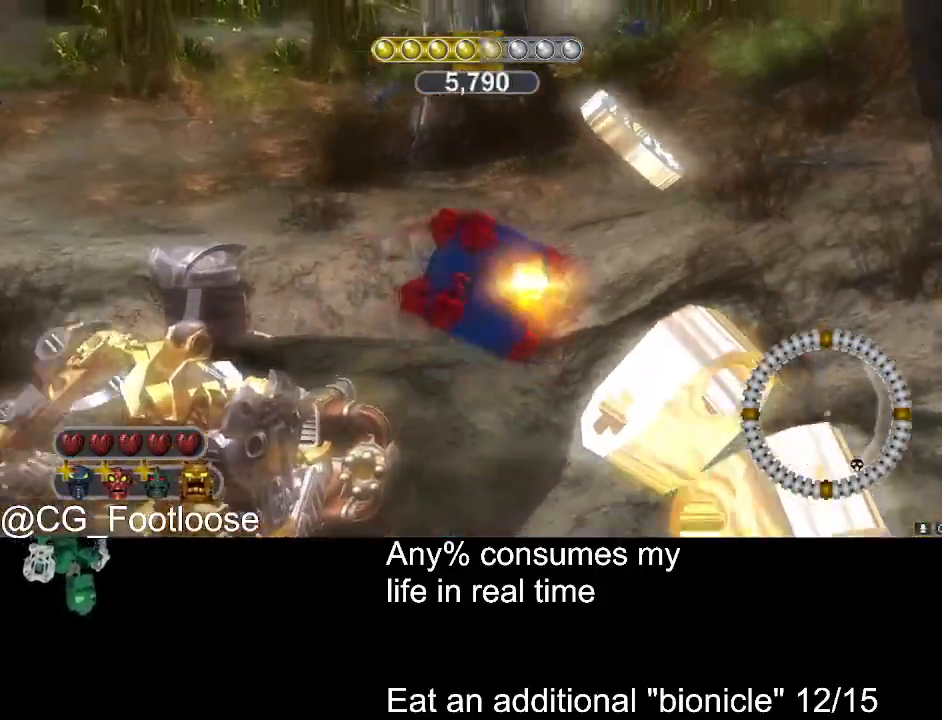
{"keys": ["a", "w"], "mouse": [], "events": [[83, "w", "down"], [166, "space", "up"], [216, "mouse_left", "up"]]}
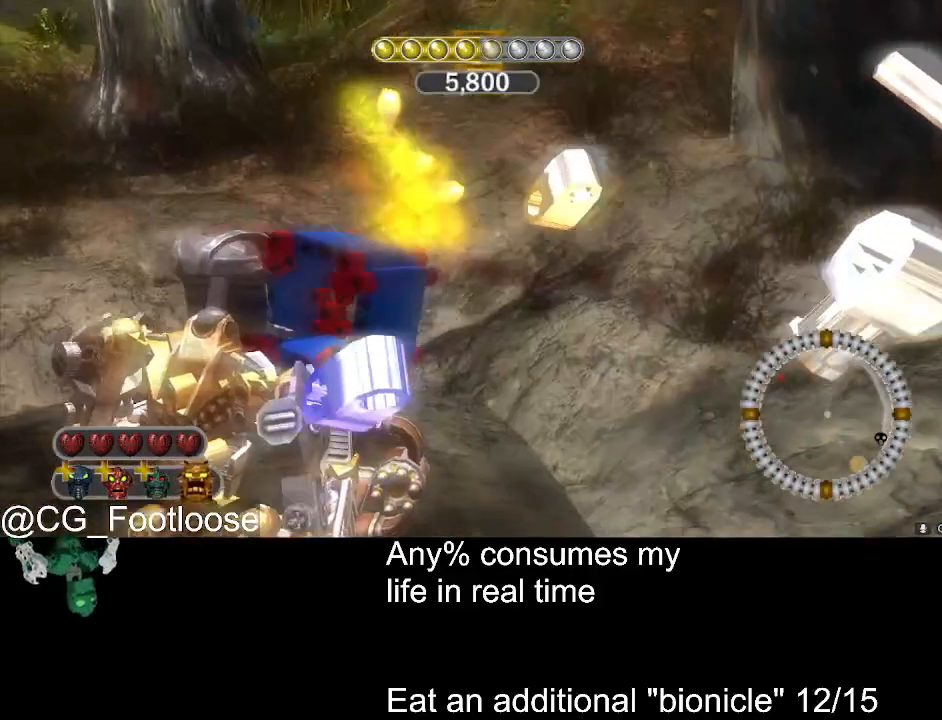
{"keys": ["s", "space"], "mouse": [], "events": [[50, "space", "down"], [100, "w", "up"], [333, "a", "up"], [333, "s", "down"]]}